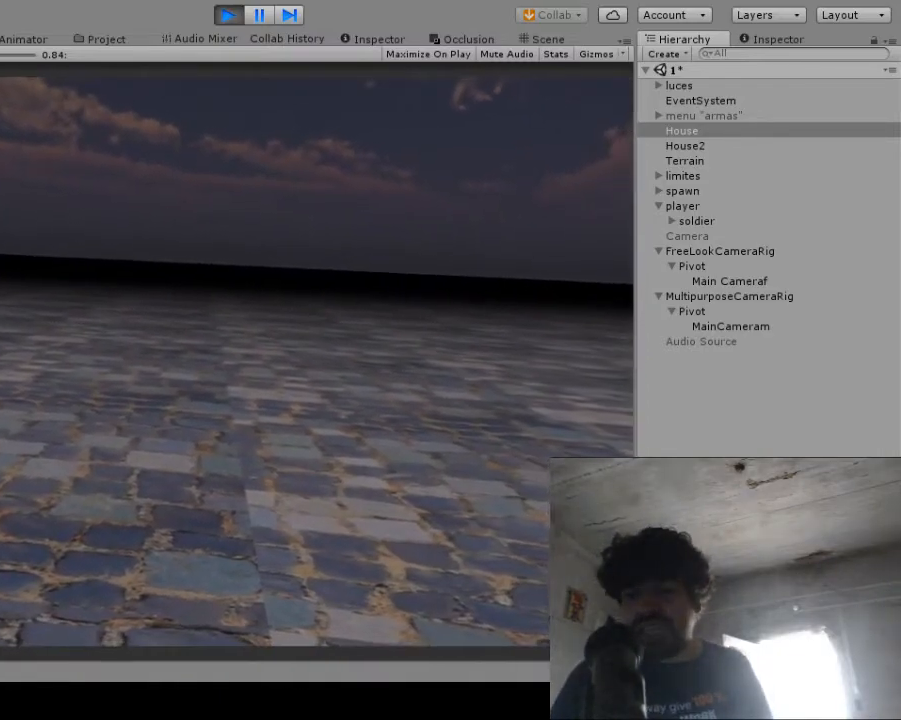
Gameplay with a controller (Xbox layout); each line is a JSON object with the inputs held at the frame after it. "events" lists button and stick changes between this image and that frame as [ms after this image, input, new state], when the widget could be followed in between. Not read: L1 L3 R1 R3.
{"buttons": [], "left_stick": "center", "right_stick": "center", "events": [[200, "right_stick", "up-right"], [267, "right_stick", "center"]]}
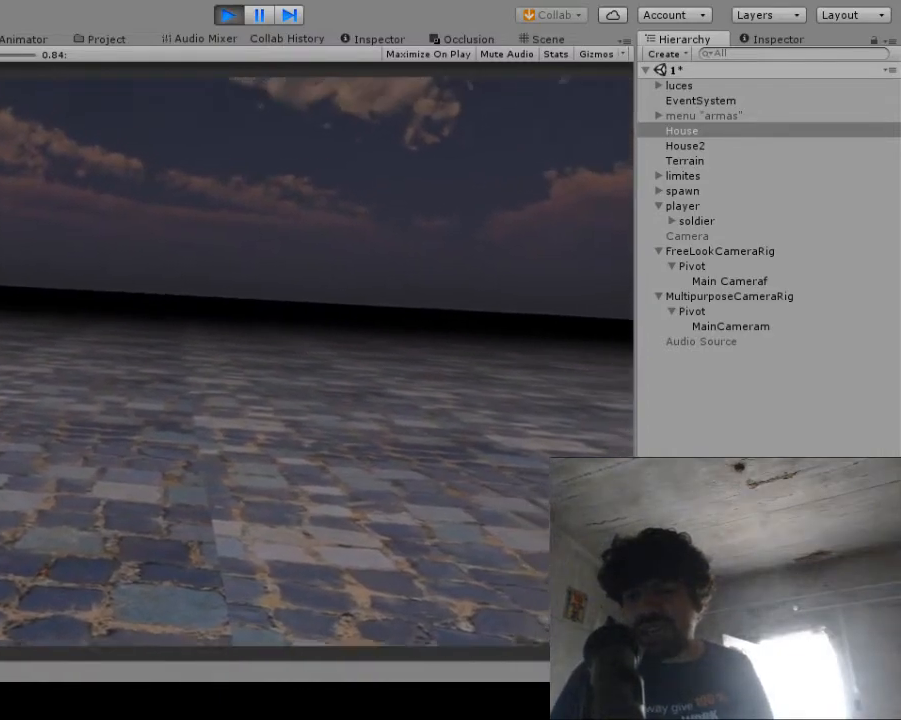
{"buttons": [], "left_stick": "center", "right_stick": "center", "events": []}
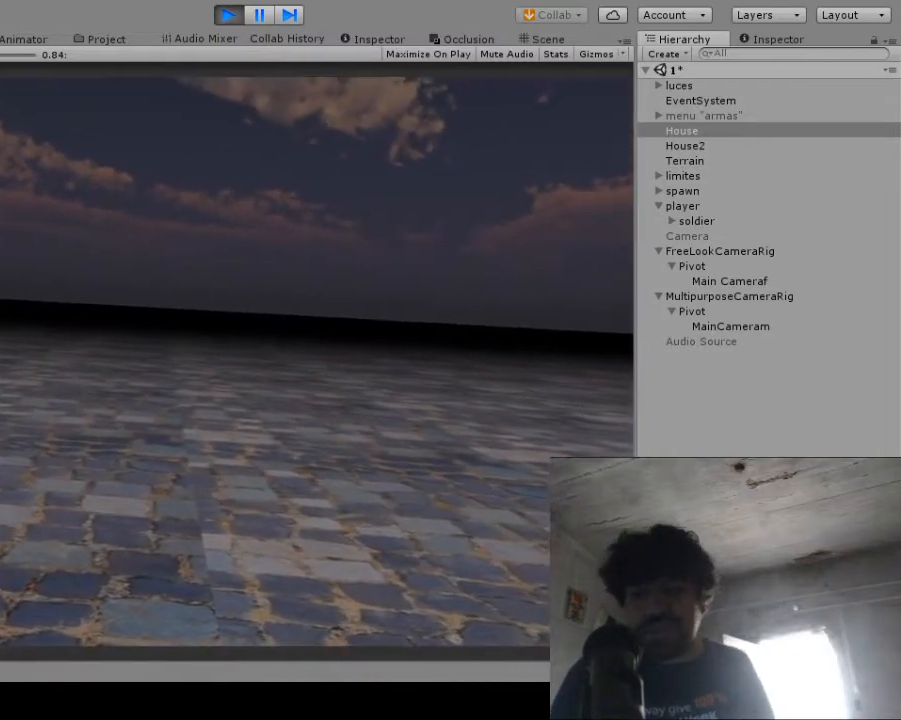
{"buttons": [], "left_stick": "center", "right_stick": "center", "events": []}
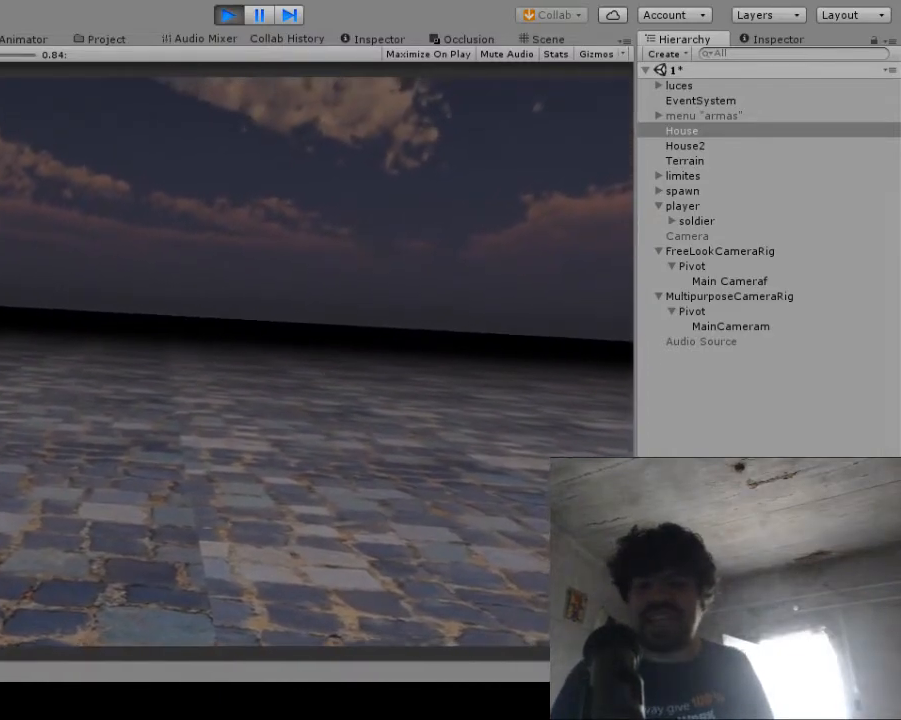
{"buttons": [], "left_stick": "center", "right_stick": "center", "events": []}
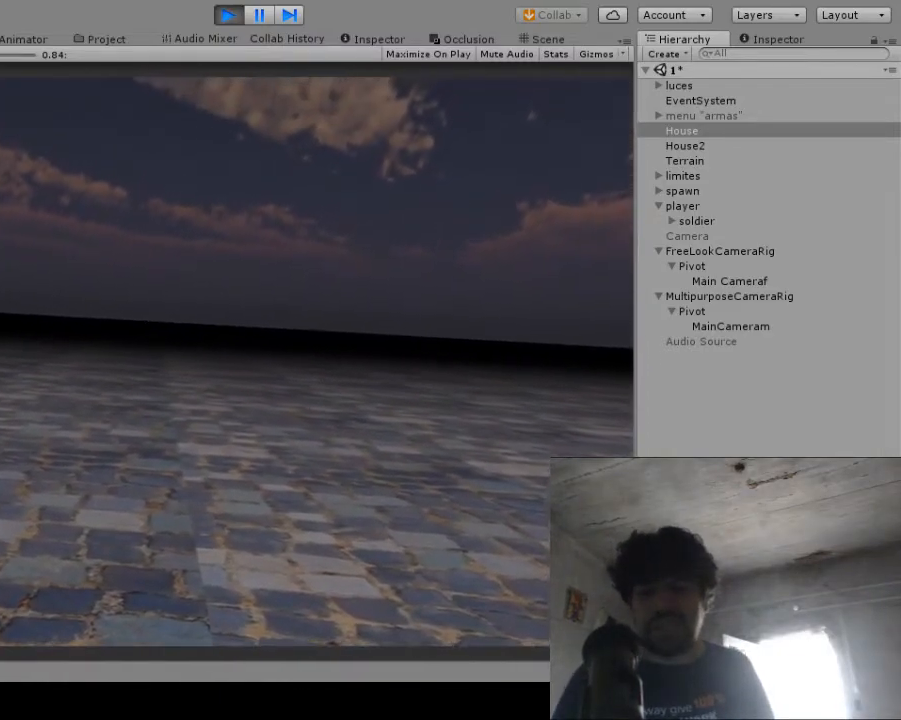
{"buttons": [], "left_stick": "center", "right_stick": "center", "events": []}
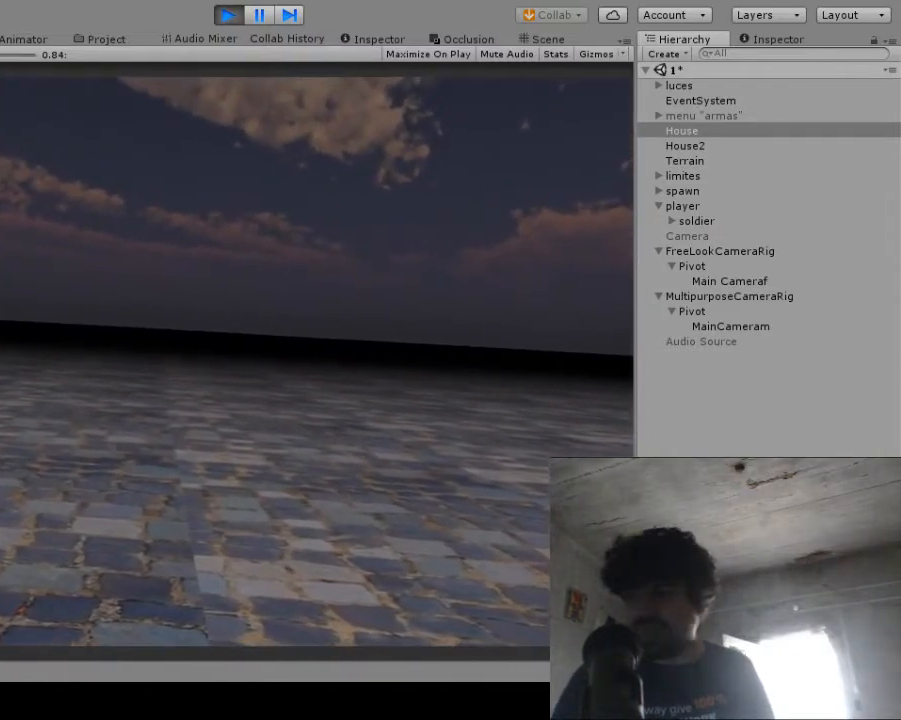
{"buttons": [], "left_stick": "center", "right_stick": "center", "events": []}
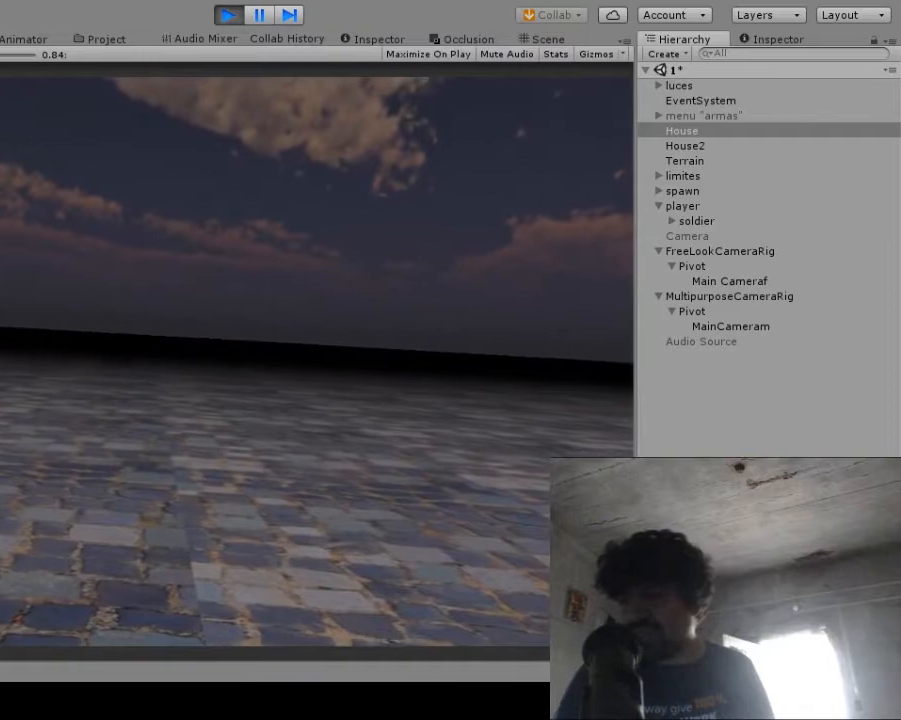
{"buttons": [], "left_stick": "center", "right_stick": "center", "events": []}
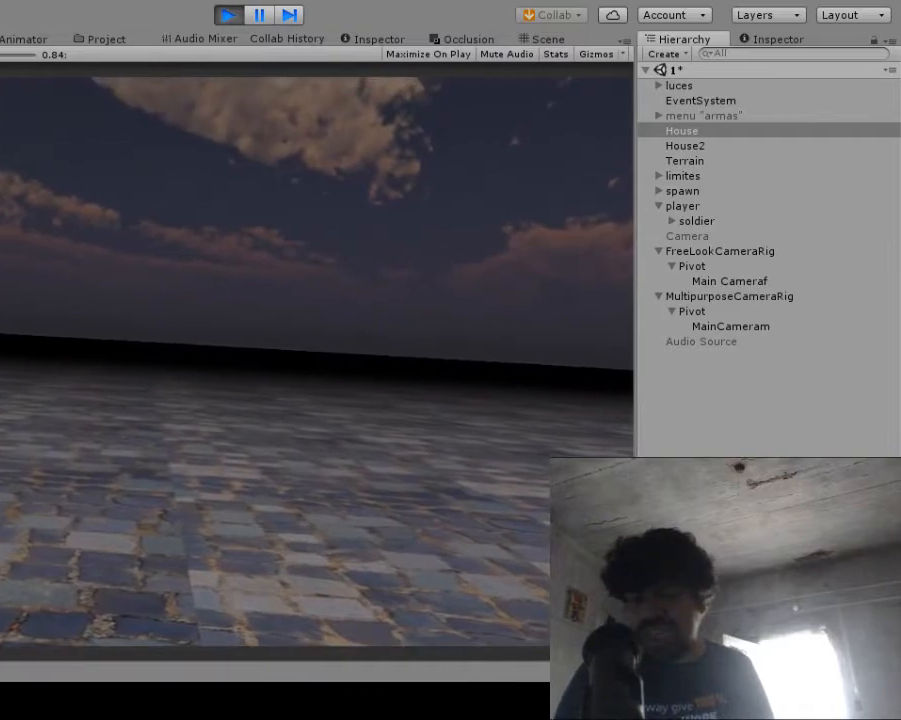
{"buttons": [], "left_stick": "center", "right_stick": "center", "events": []}
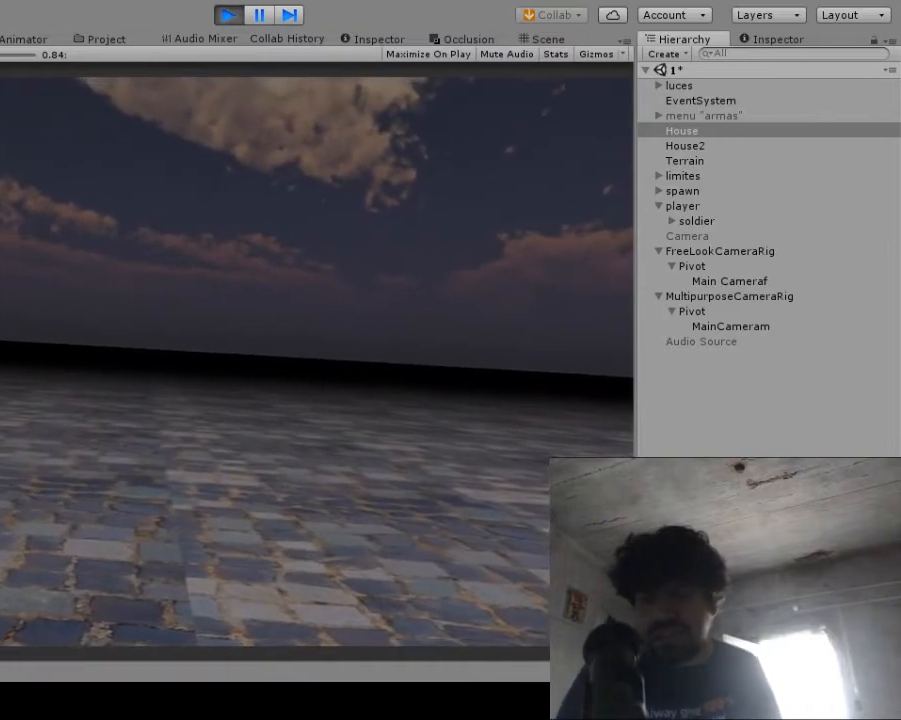
{"buttons": [], "left_stick": "center", "right_stick": "center", "events": []}
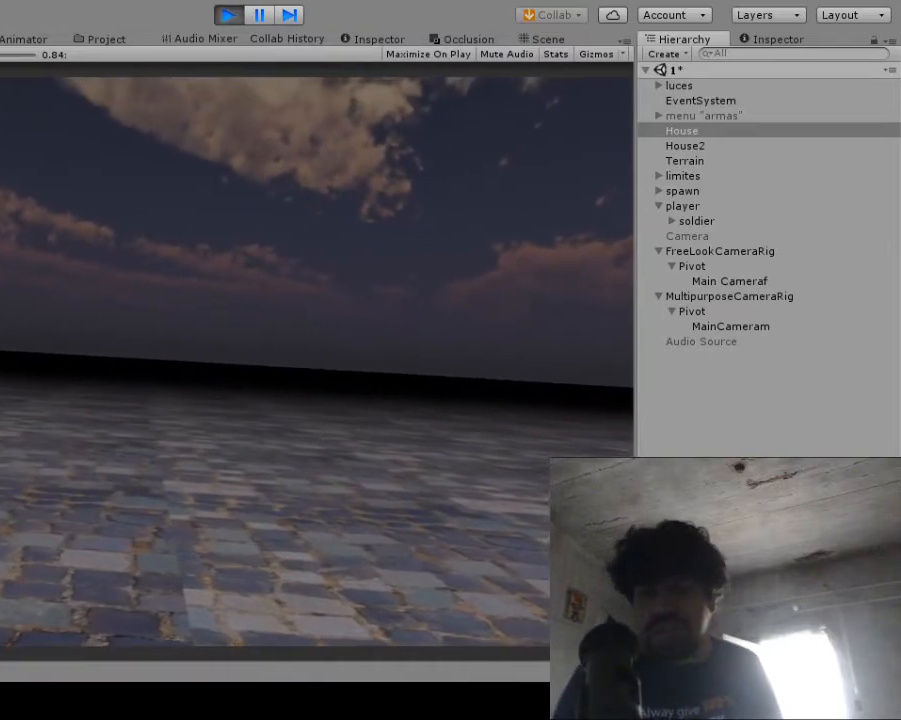
{"buttons": [], "left_stick": "center", "right_stick": "center", "events": []}
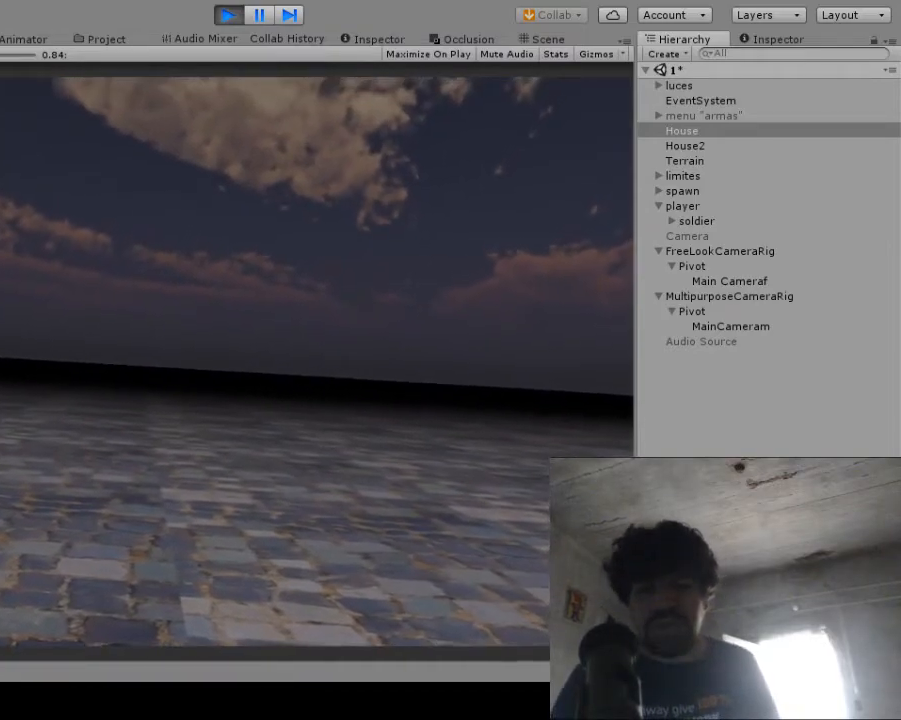
{"buttons": [], "left_stick": "center", "right_stick": "center", "events": []}
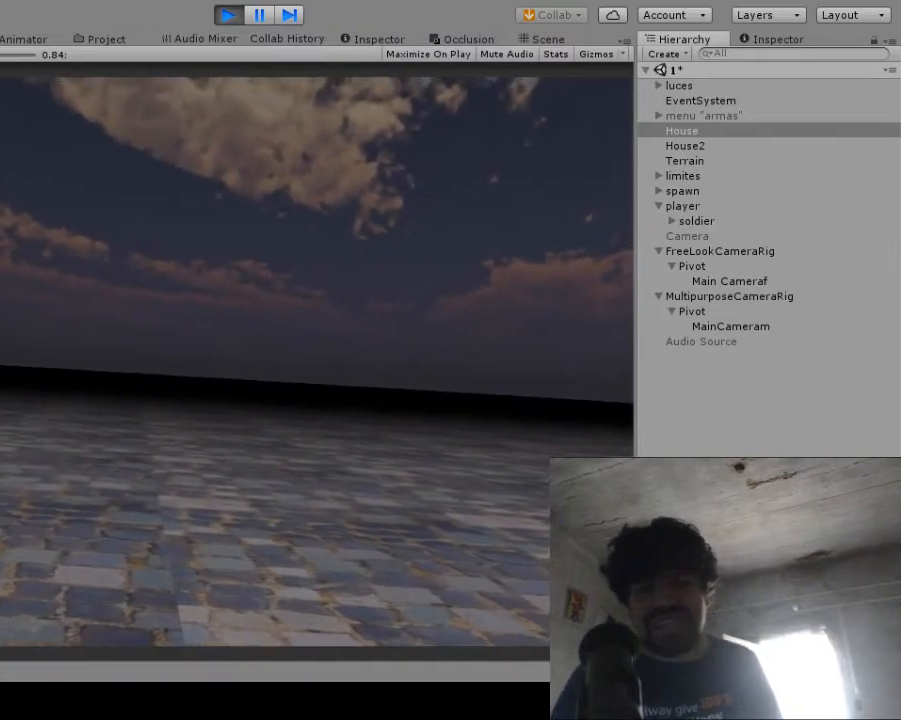
{"buttons": [], "left_stick": "up", "right_stick": "center", "events": [[433, "left_stick", "up"]]}
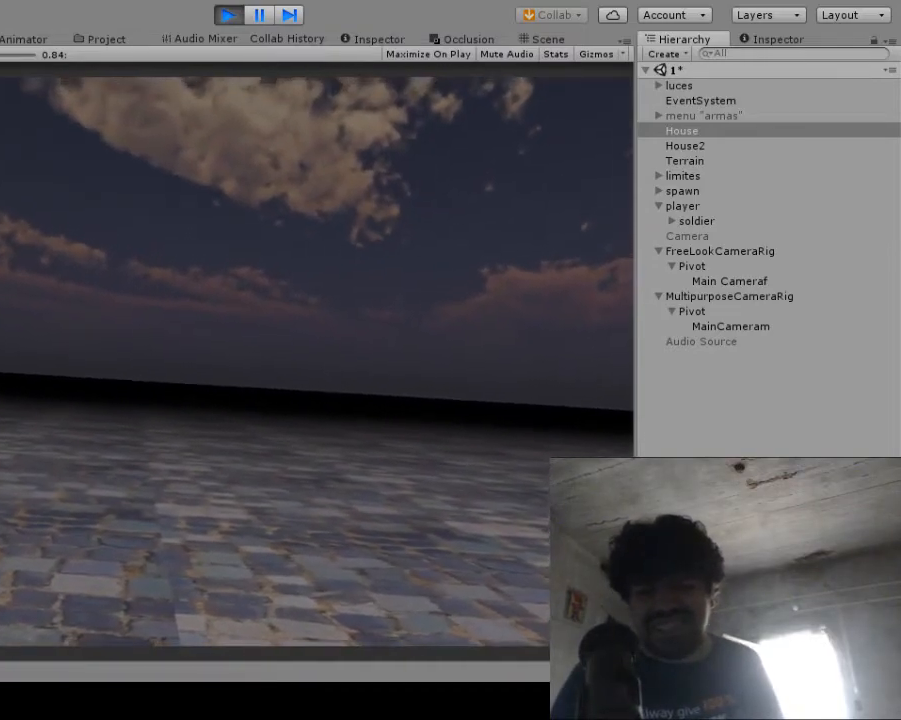
{"buttons": [], "left_stick": "up", "right_stick": "center", "events": []}
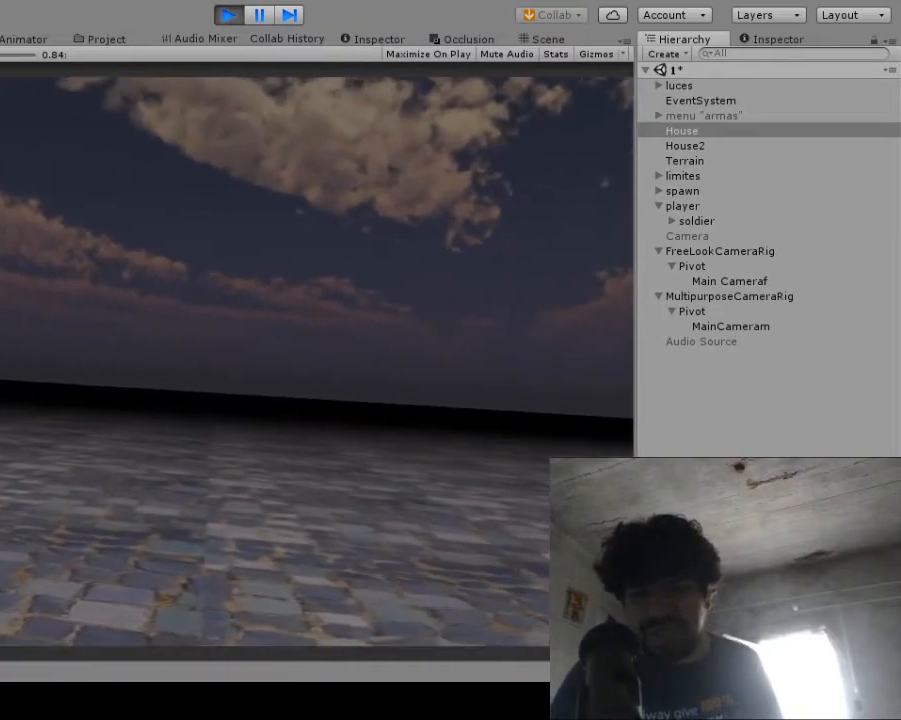
{"buttons": [], "left_stick": "right", "right_stick": "center", "events": [[300, "left_stick", "up-right"], [417, "left_stick", "right"]]}
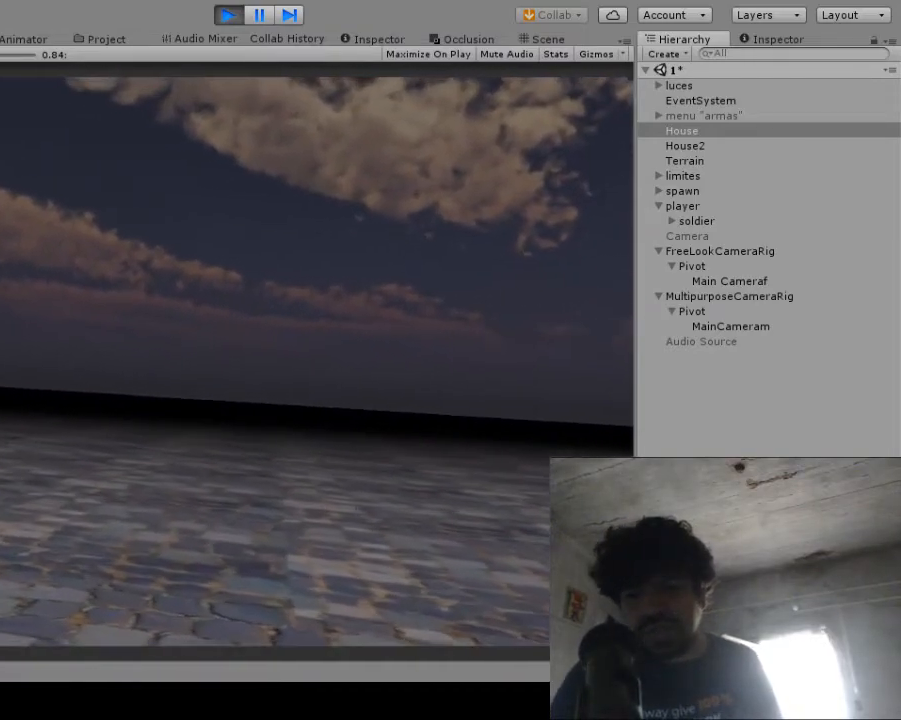
{"buttons": [], "left_stick": "right", "right_stick": "center", "events": [[350, "left_stick", "down-right"], [450, "left_stick", "right"]]}
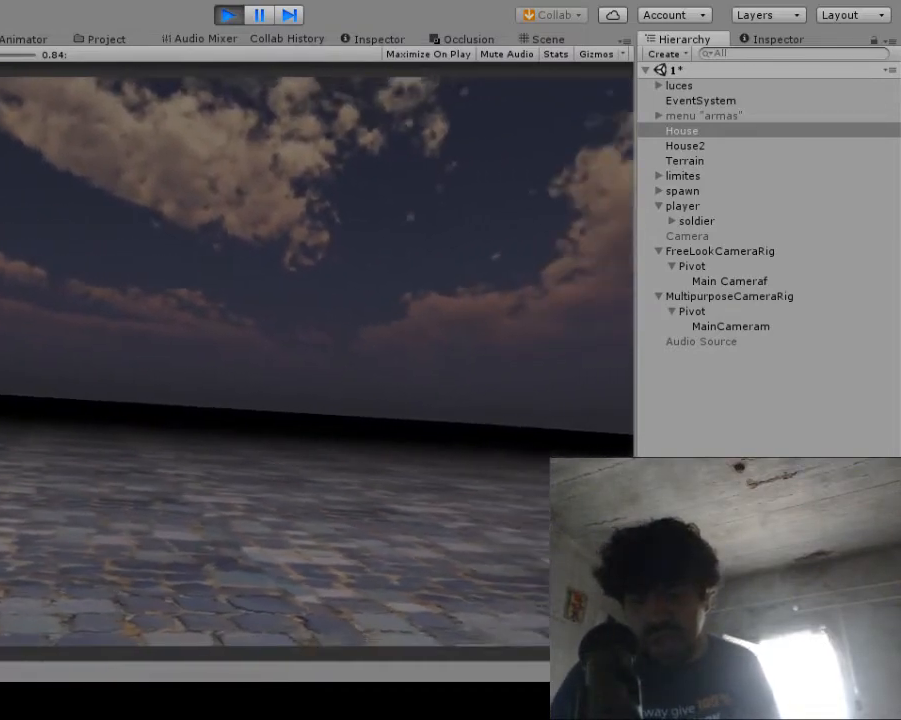
{"buttons": [], "left_stick": "center", "right_stick": "center", "events": [[83, "left_stick", "center"]]}
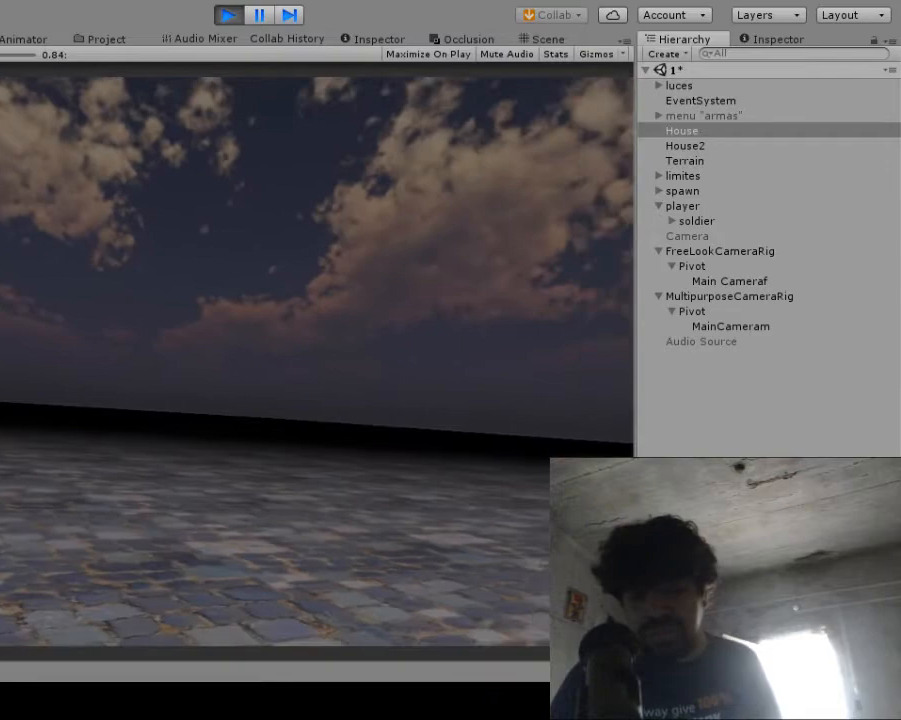
{"buttons": [], "left_stick": "right", "right_stick": "center", "events": [[17, "left_stick", "up"], [217, "left_stick", "right"]]}
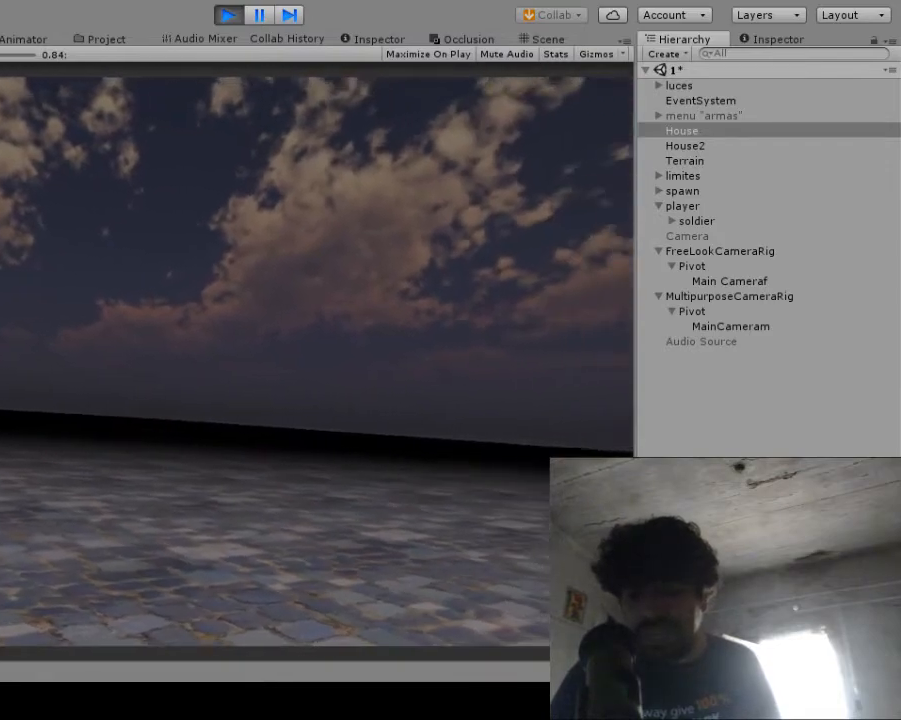
{"buttons": [], "left_stick": "center", "right_stick": "center", "events": [[150, "left_stick", "up-right"], [333, "left_stick", "center"]]}
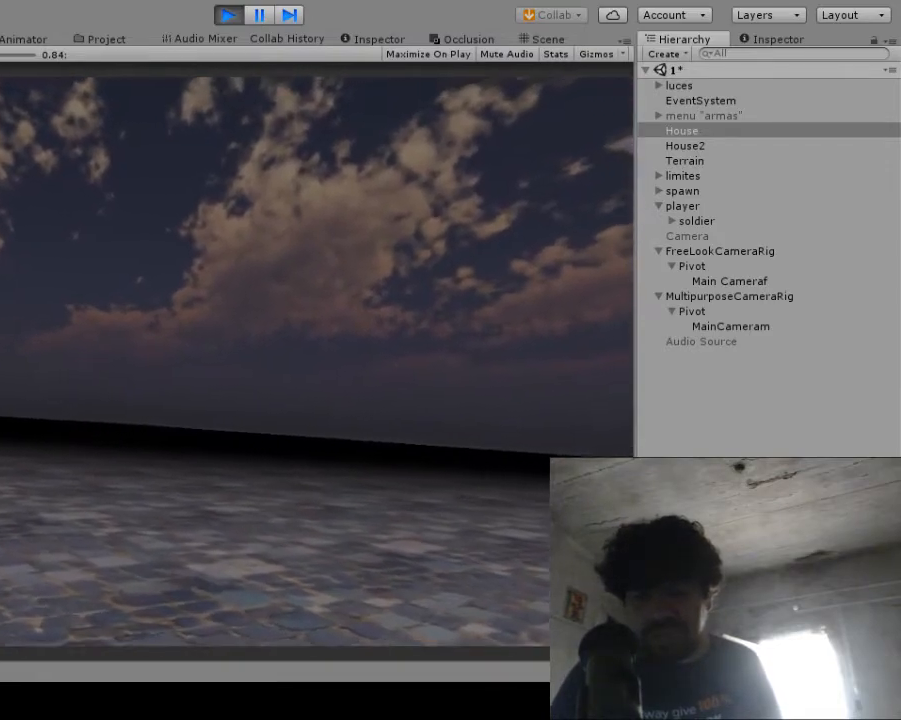
{"buttons": [], "left_stick": "center", "right_stick": "center", "events": []}
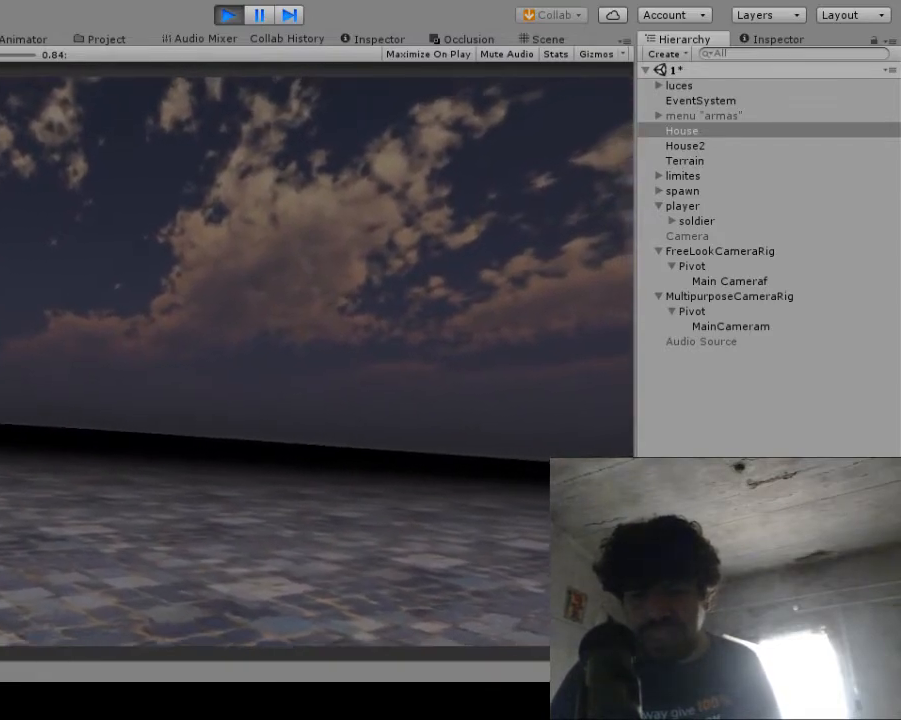
{"buttons": [], "left_stick": "up", "right_stick": "center", "events": [[133, "left_stick", "up"]]}
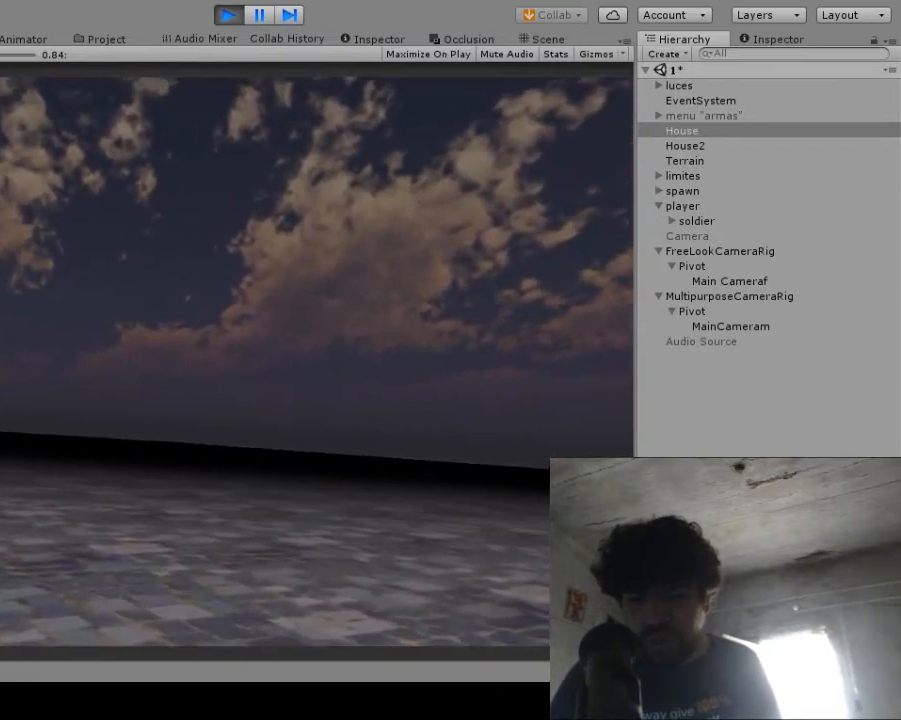
{"buttons": [], "left_stick": "down-right", "right_stick": "center", "events": [[117, "left_stick", "center"], [317, "left_stick", "down-right"]]}
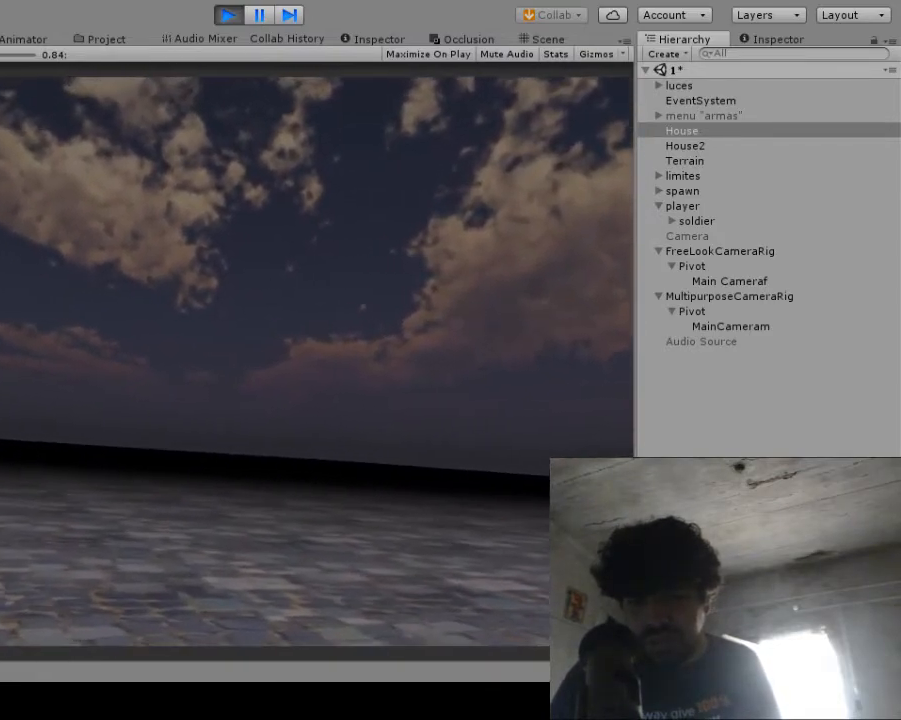
{"buttons": [], "left_stick": "center", "right_stick": "center", "events": [[217, "left_stick", "center"]]}
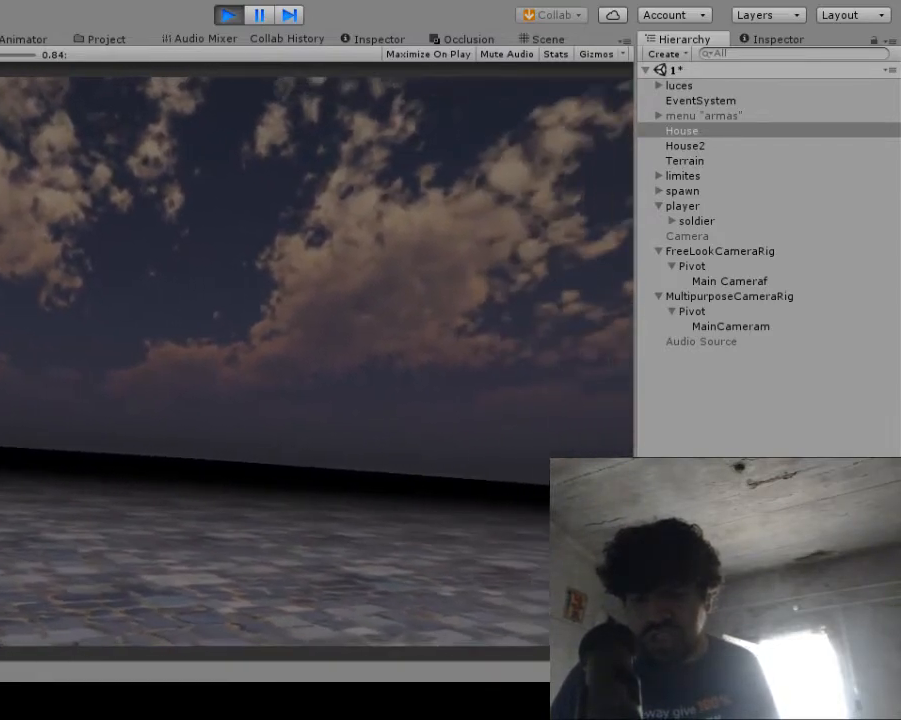
{"buttons": [], "left_stick": "center", "right_stick": "center", "events": []}
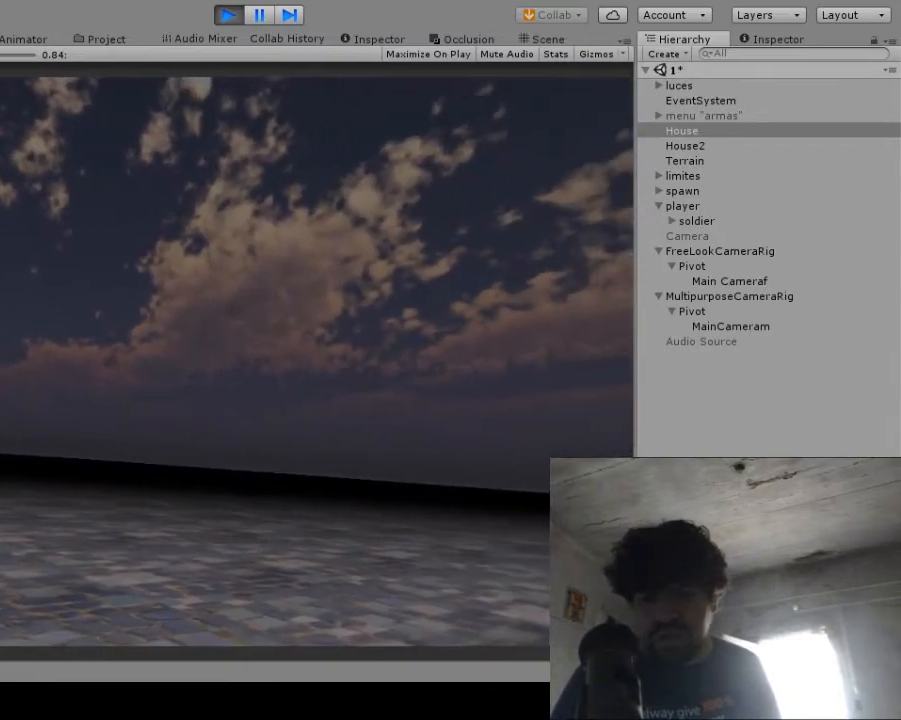
{"buttons": [], "left_stick": "left", "right_stick": "center", "events": [[367, "left_stick", "left"]]}
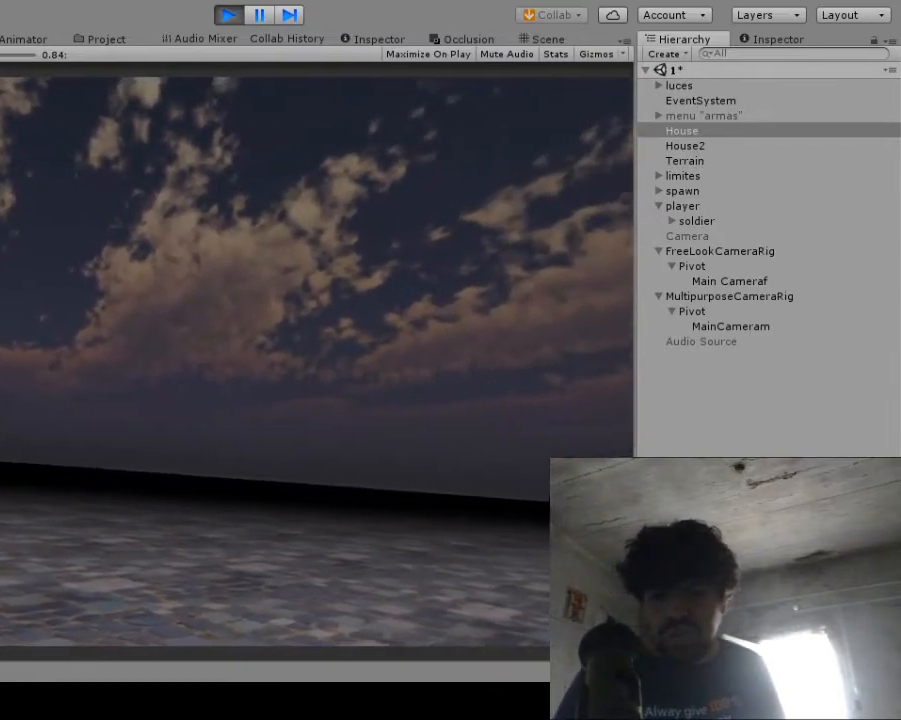
{"buttons": [], "left_stick": "center", "right_stick": "center", "events": [[100, "left_stick", "center"]]}
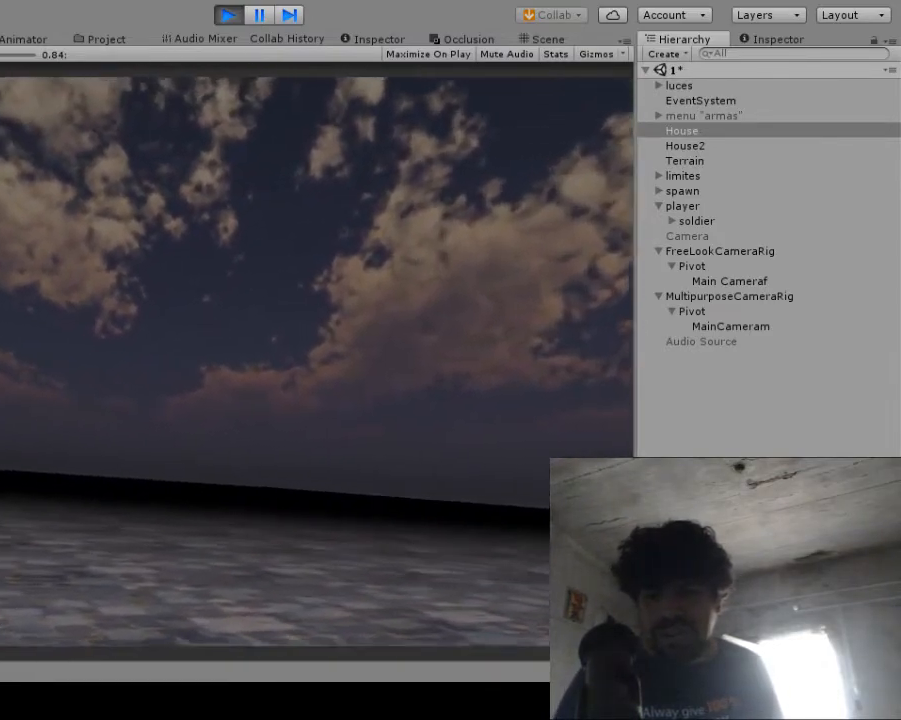
{"buttons": [], "left_stick": "center", "right_stick": "left", "events": [[133, "right_stick", "left"]]}